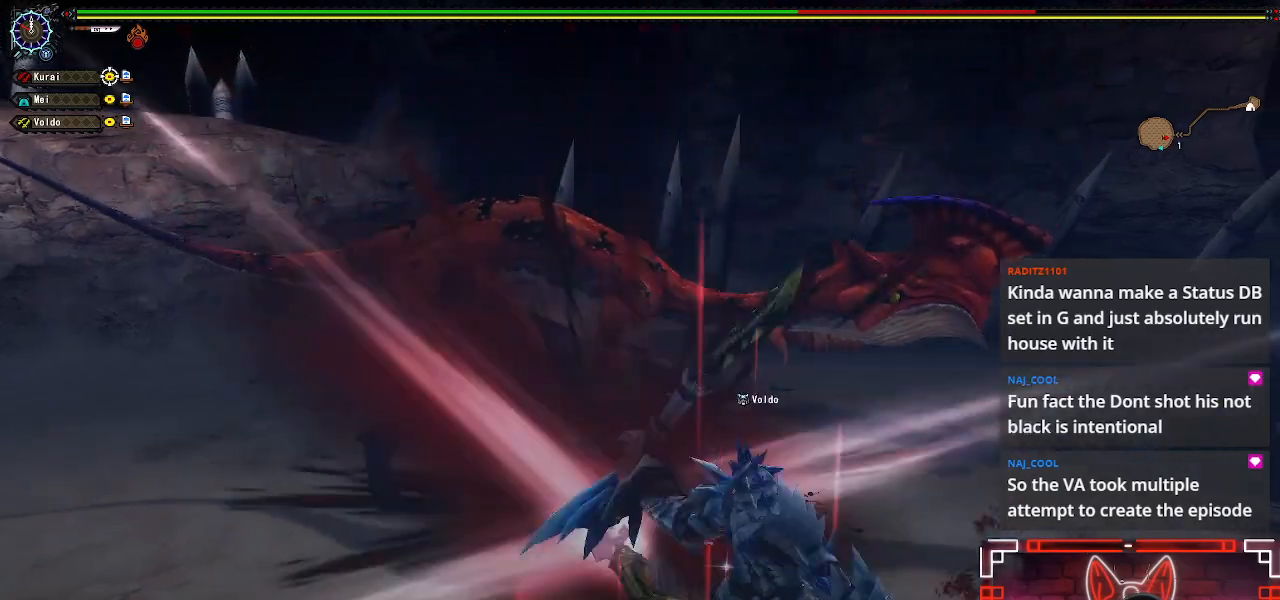
Gameplay with a controller (Xbox layout); each line is a JSON object with the inputs held at the frame after it (dt_ms = milliseconds from this image to that frame). "events" lists button and stick changes between this image and that frame as [ms after this image, input, new state], when the widget could be followed in between.
{"dt_ms": 500, "buttons": ["B"], "left_stick": "center", "right_stick": "center", "events": [[150, "Y", "up"], [233, "Y", "down"], [333, "Y", "up"], [417, "B", "down"]]}
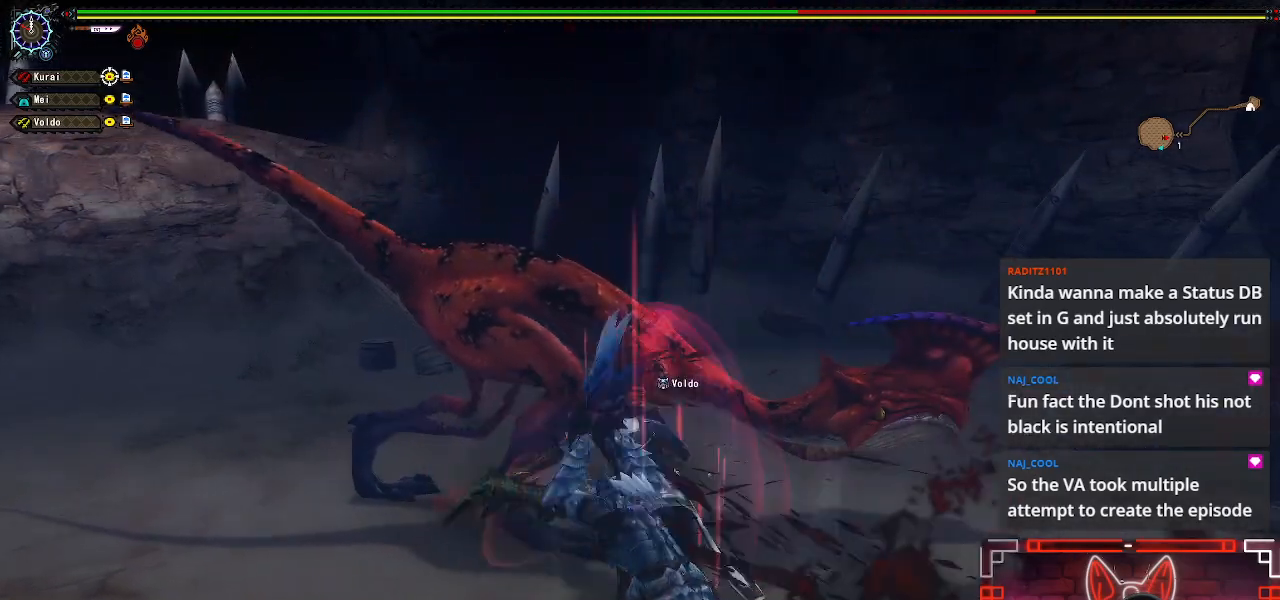
{"dt_ms": 500, "buttons": ["B"], "left_stick": "center", "right_stick": "center", "events": [[100, "B", "up"], [167, "B", "down"], [317, "B", "up"], [400, "B", "down"]]}
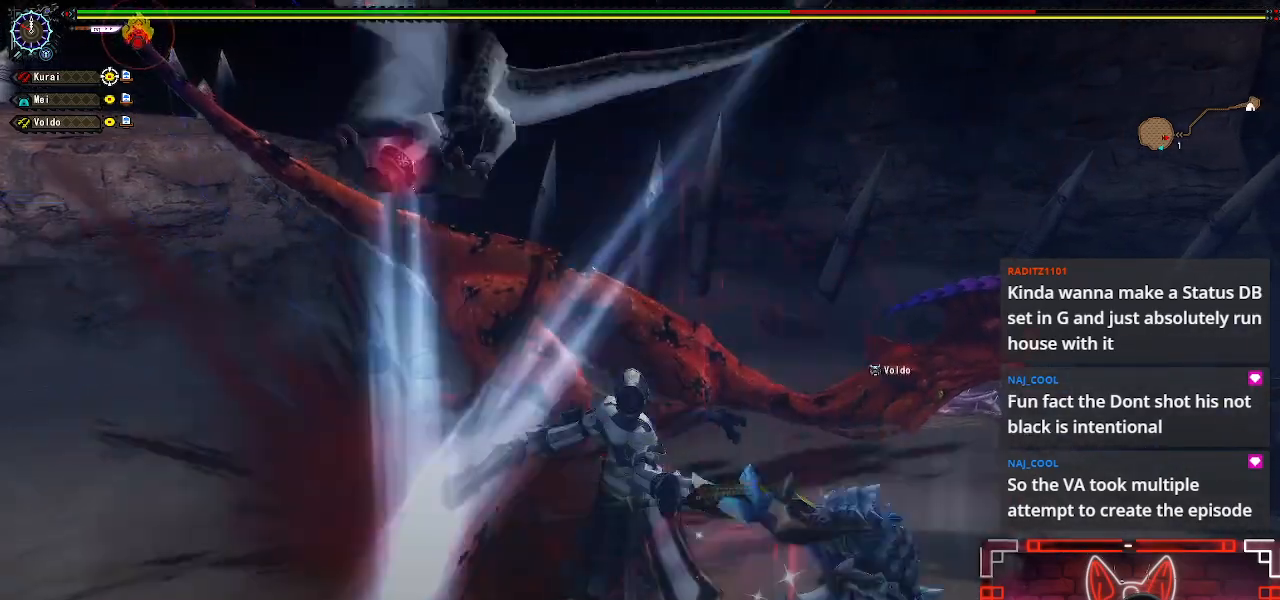
{"dt_ms": 500, "buttons": [], "left_stick": "center", "right_stick": "center", "events": [[17, "B", "up"], [100, "B", "down"], [217, "B", "up"], [317, "B", "down"], [417, "B", "up"]]}
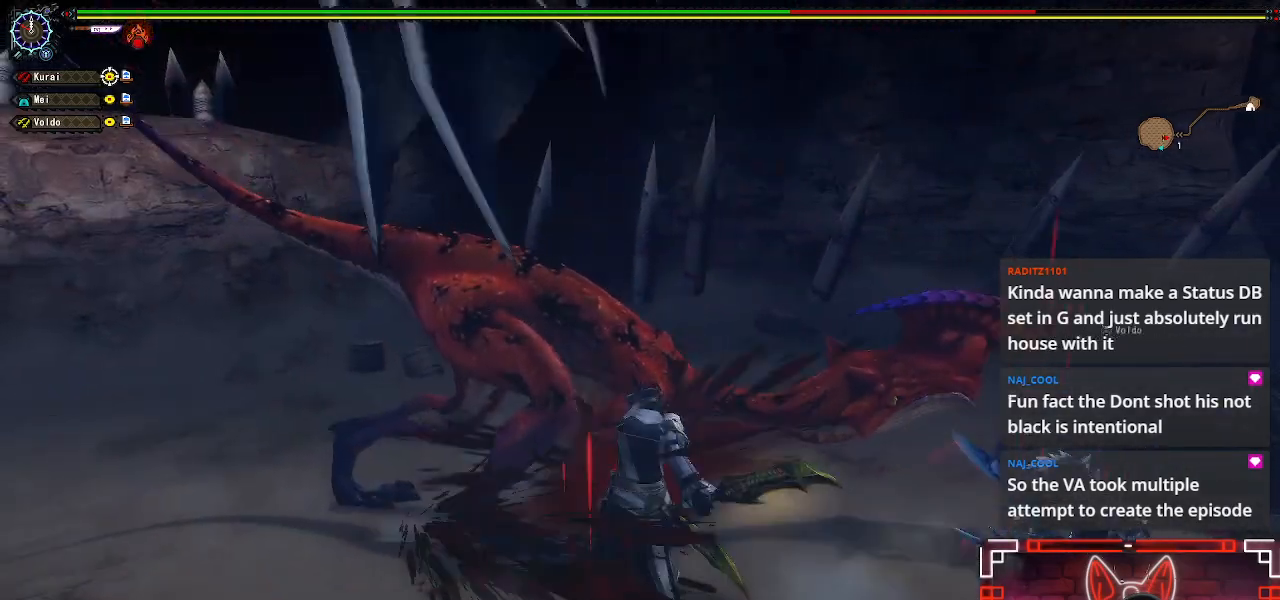
{"dt_ms": 500, "buttons": ["B"], "left_stick": "center", "right_stick": "center", "events": [[17, "B", "down"], [100, "B", "up"], [200, "B", "down"], [317, "B", "up"], [400, "B", "down"]]}
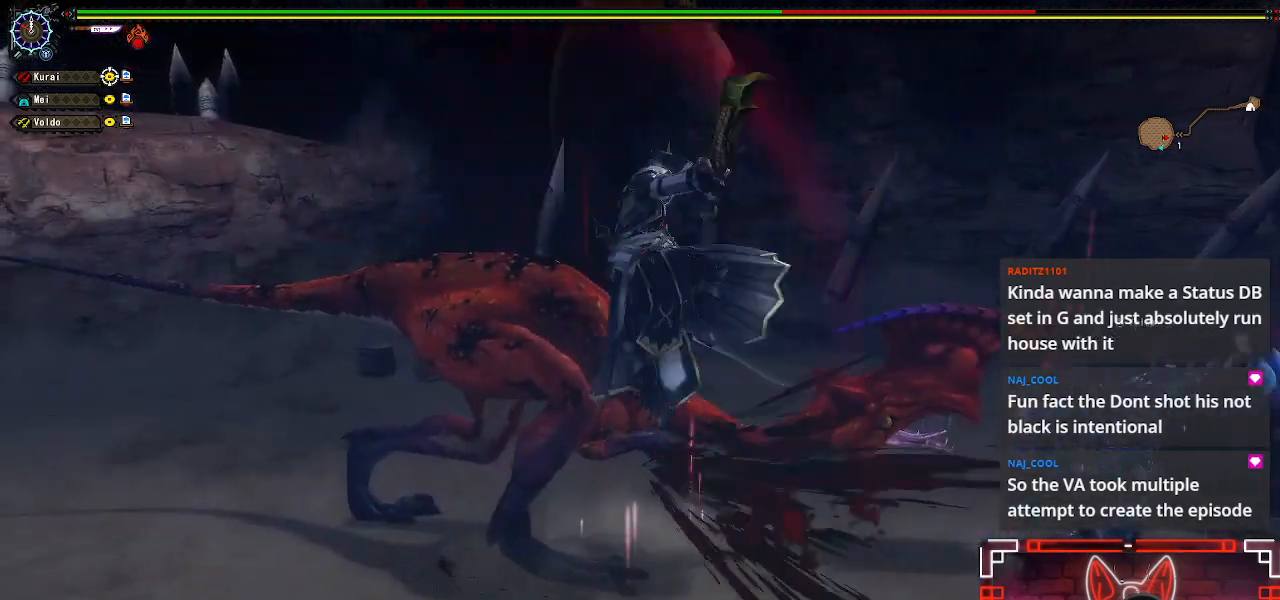
{"dt_ms": 500, "buttons": ["B", "Y"], "left_stick": "center", "right_stick": "center", "events": [[17, "B", "up"], [100, "B", "down"], [217, "B", "up"], [433, "B", "down"], [433, "Y", "down"]]}
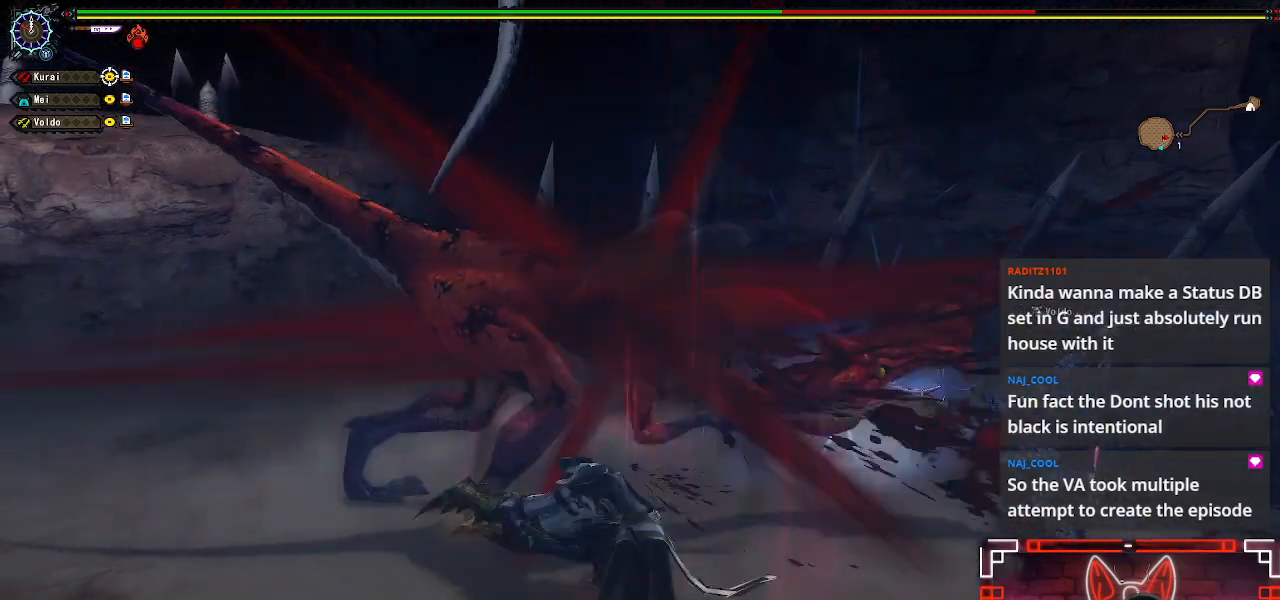
{"dt_ms": 500, "buttons": [], "left_stick": "center", "right_stick": "center", "events": [[100, "B", "up"], [100, "Y", "up"], [167, "B", "down"], [167, "Y", "down"], [300, "B", "up"], [300, "Y", "up"], [383, "B", "down"], [383, "Y", "down"], [500, "B", "up"], [500, "Y", "up"]]}
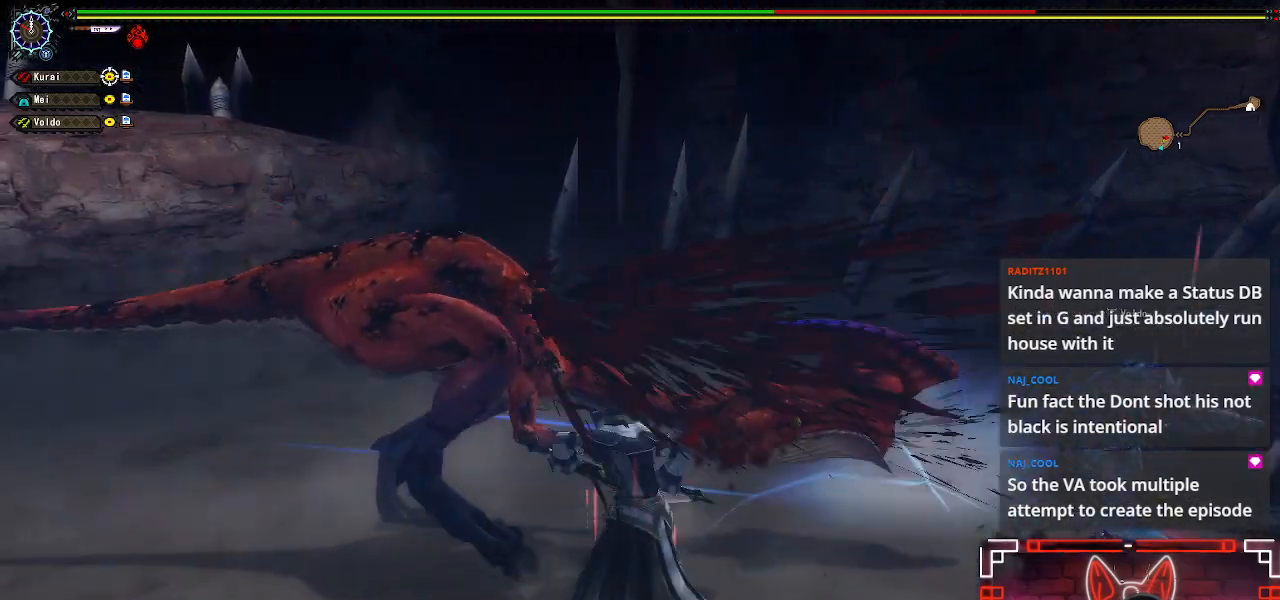
{"dt_ms": 500, "buttons": ["B"], "left_stick": "center", "right_stick": "center", "events": [[83, "B", "down"], [100, "Y", "down"], [200, "Y", "up"], [217, "B", "up"], [300, "B", "down"], [300, "Y", "down"], [417, "B", "up"], [417, "Y", "up"], [500, "B", "down"]]}
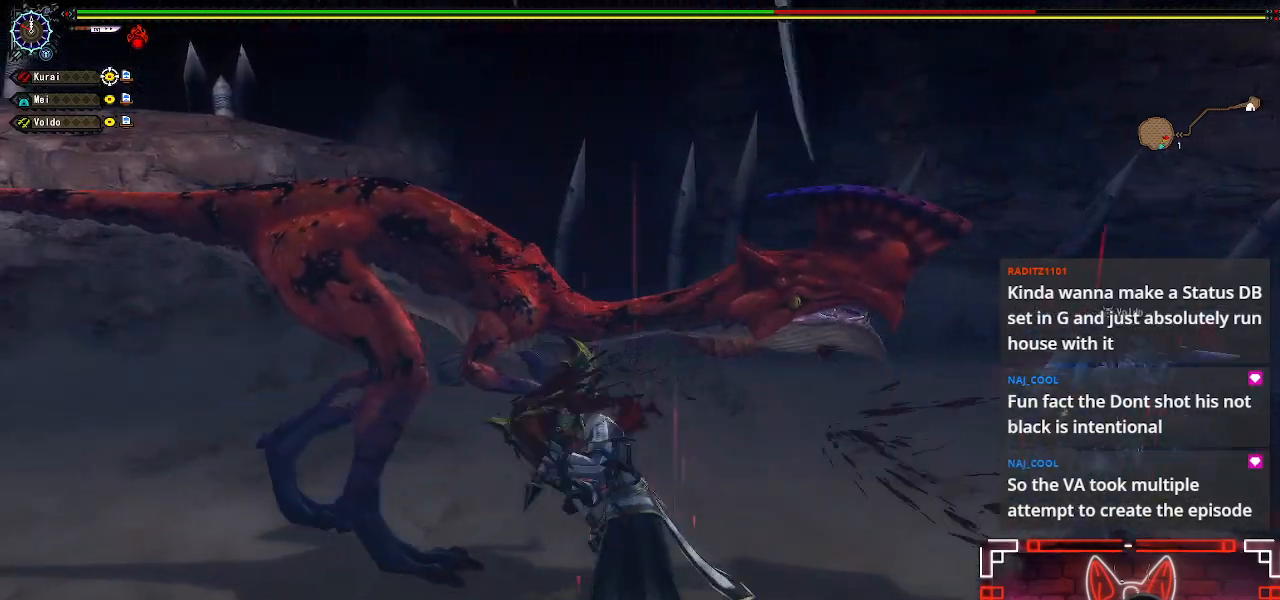
{"dt_ms": 1000, "buttons": [], "left_stick": "down-left", "right_stick": "center"}
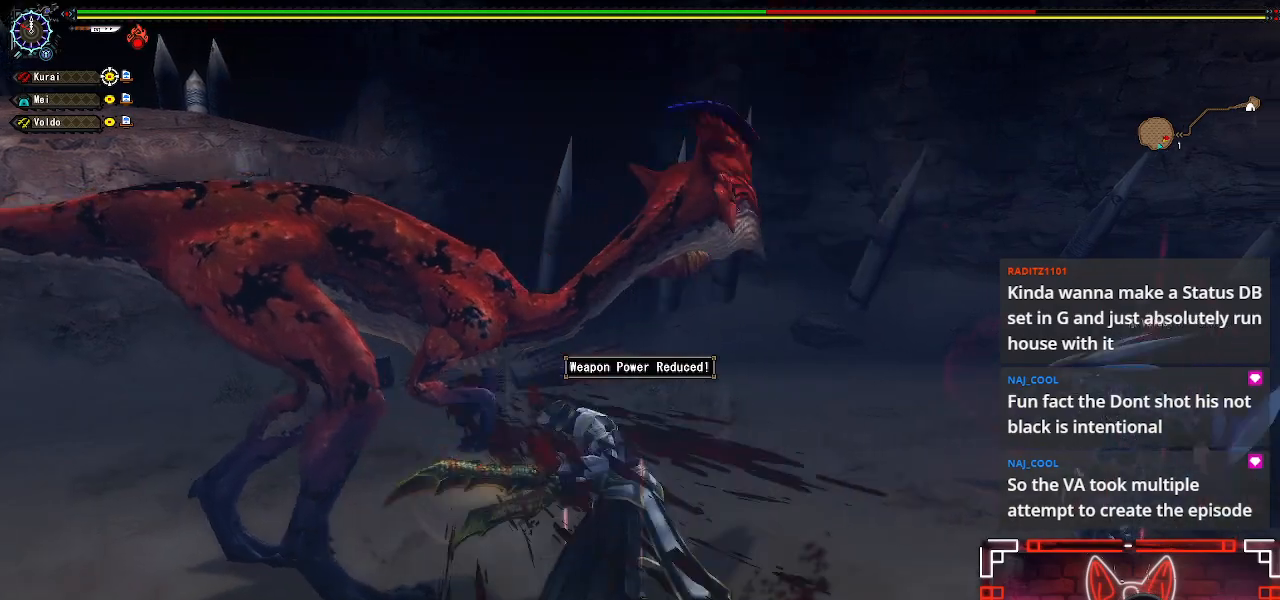
{"dt_ms": 500, "buttons": ["B", "Y"], "left_stick": "down-left", "right_stick": "center", "events": [[33, "B", "down"], [33, "Y", "down"], [150, "B", "up"], [150, "Y", "up"], [250, "B", "down"], [250, "Y", "down"], [350, "Y", "up"], [367, "B", "up"], [450, "B", "down"], [467, "Y", "down"]]}
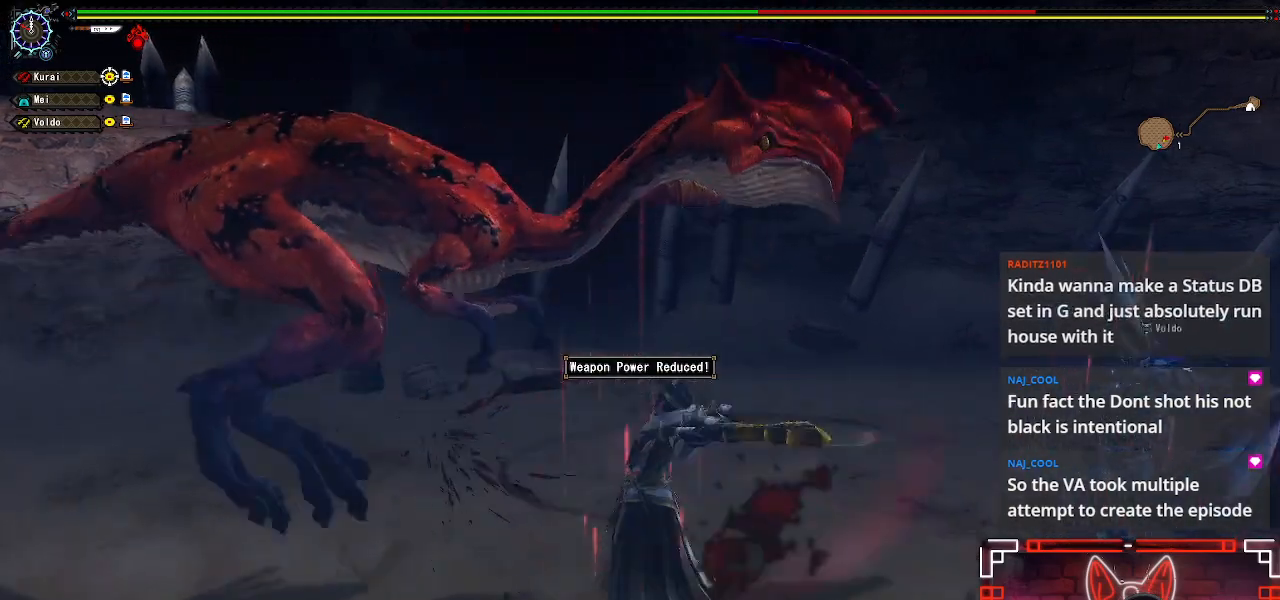
{"dt_ms": 500, "buttons": ["B"], "left_stick": "center", "right_stick": "center", "events": [[67, "Y", "up"], [83, "B", "up"], [167, "B", "down"], [167, "Y", "down"], [167, "left_stick", "center"], [283, "Y", "up"], [317, "B", "up"], [383, "B", "down"], [383, "Y", "down"], [500, "Y", "up"]]}
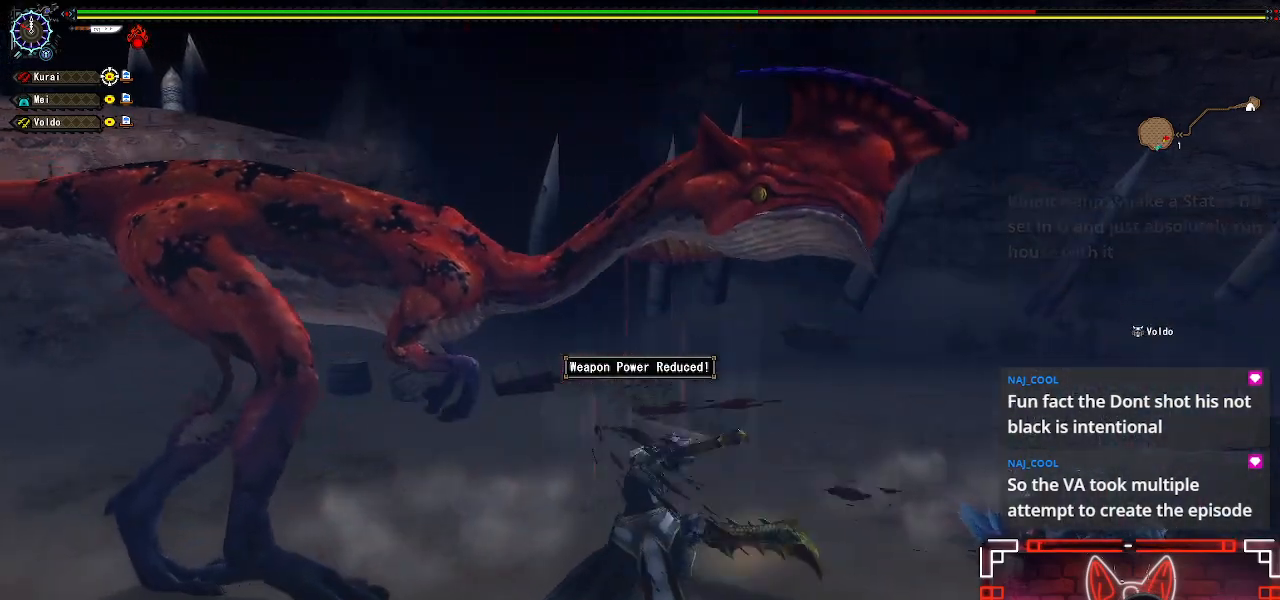
{"dt_ms": 500, "buttons": [], "left_stick": "center", "right_stick": "center", "events": [[33, "B", "up"], [100, "B", "down"], [117, "Y", "down"], [233, "Y", "up"], [267, "B", "up"], [333, "B", "down"], [333, "Y", "down"], [450, "Y", "up"], [467, "B", "up"]]}
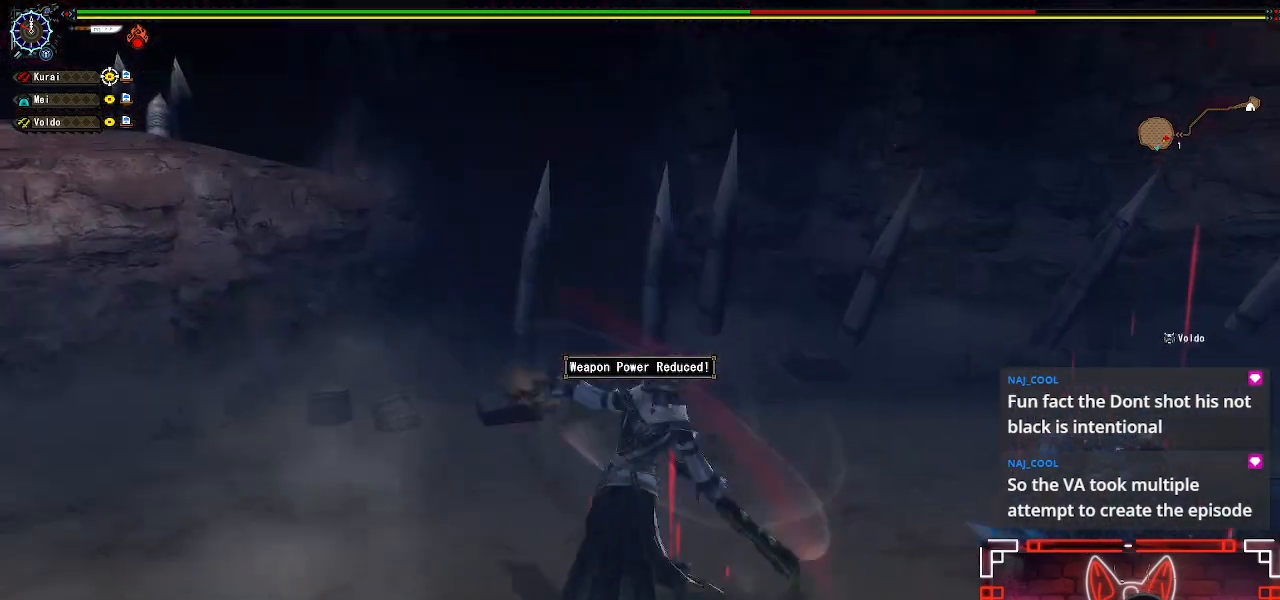
{"dt_ms": 500, "buttons": [], "left_stick": "left", "right_stick": "center", "events": [[183, "left_stick", "left"], [317, "left_stick", "center"], [417, "left_stick", "left"]]}
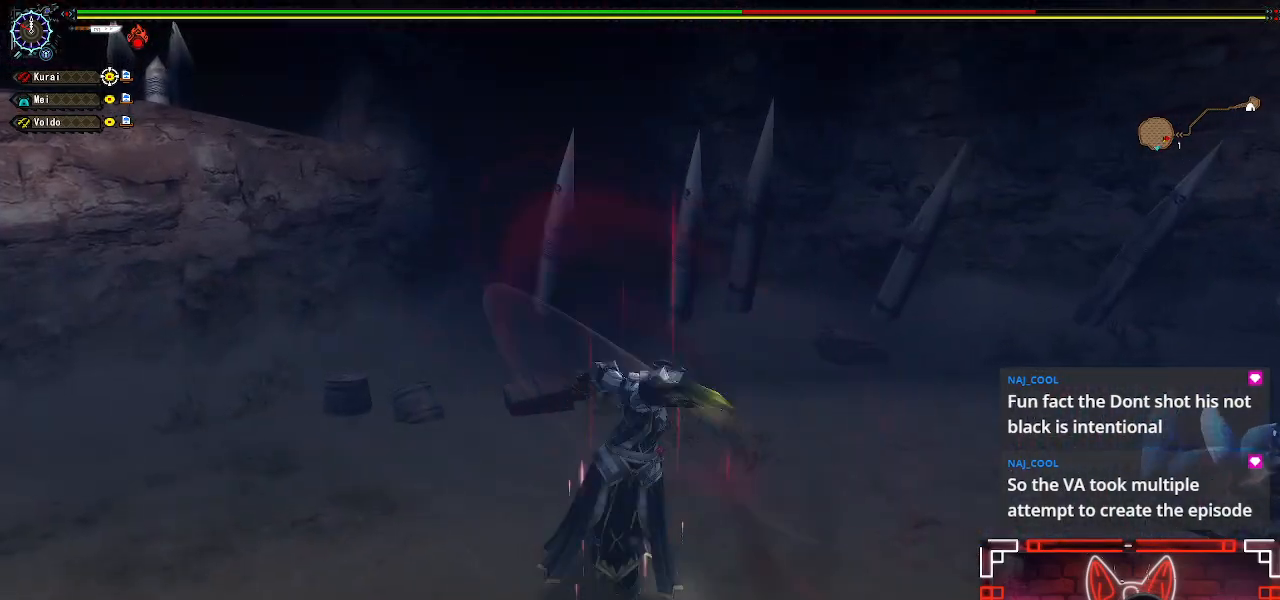
{"dt_ms": 500, "buttons": [], "left_stick": "center", "right_stick": "center", "events": [[50, "left_stick", "center"], [117, "left_stick", "left"], [483, "left_stick", "center"]]}
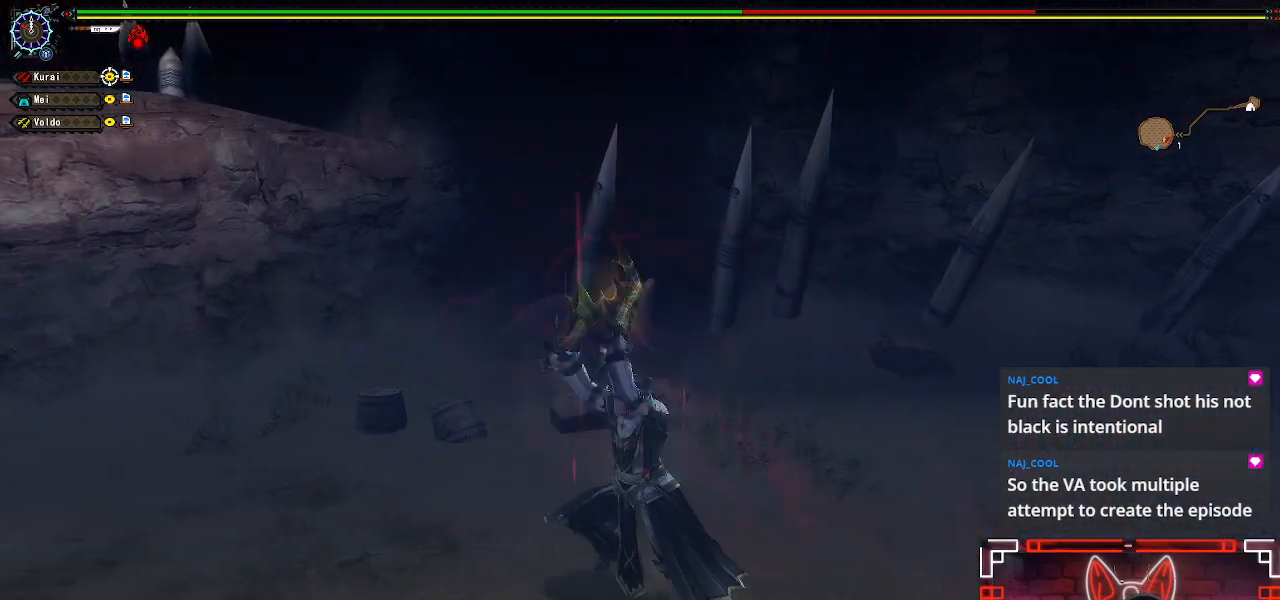
{"dt_ms": 500, "buttons": [], "left_stick": "left", "right_stick": "center", "events": [[167, "left_stick", "left"], [283, "left_stick", "center"], [350, "left_stick", "left"]]}
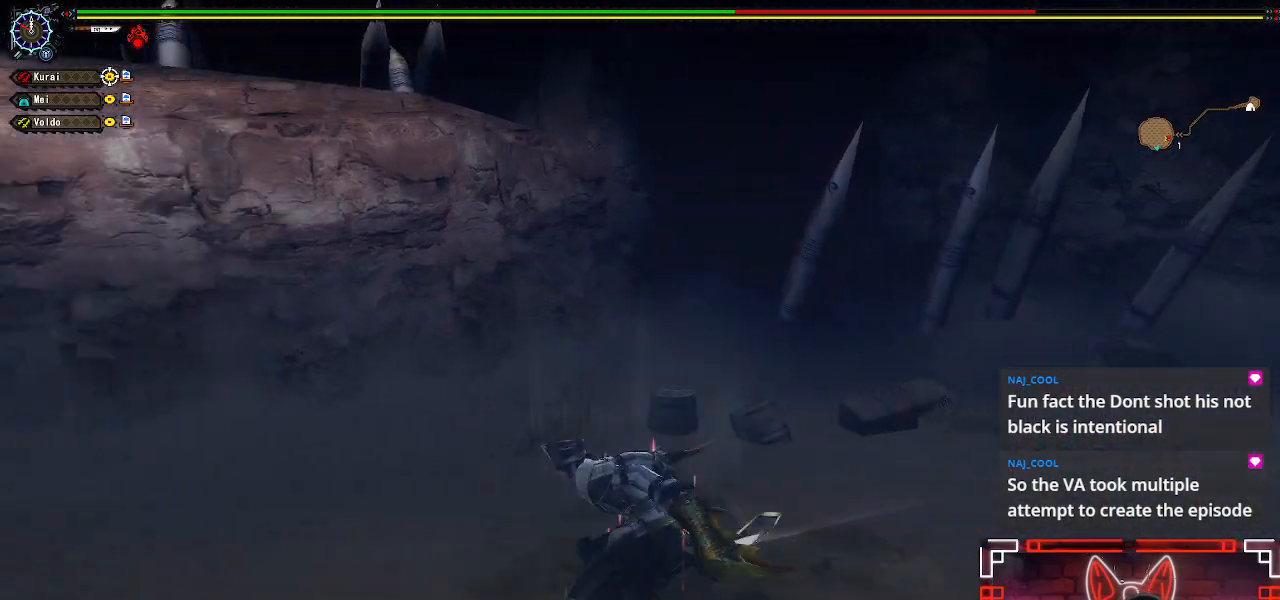
{"dt_ms": 500, "buttons": [], "left_stick": "down", "right_stick": "center", "events": [[167, "left_stick", "down"]]}
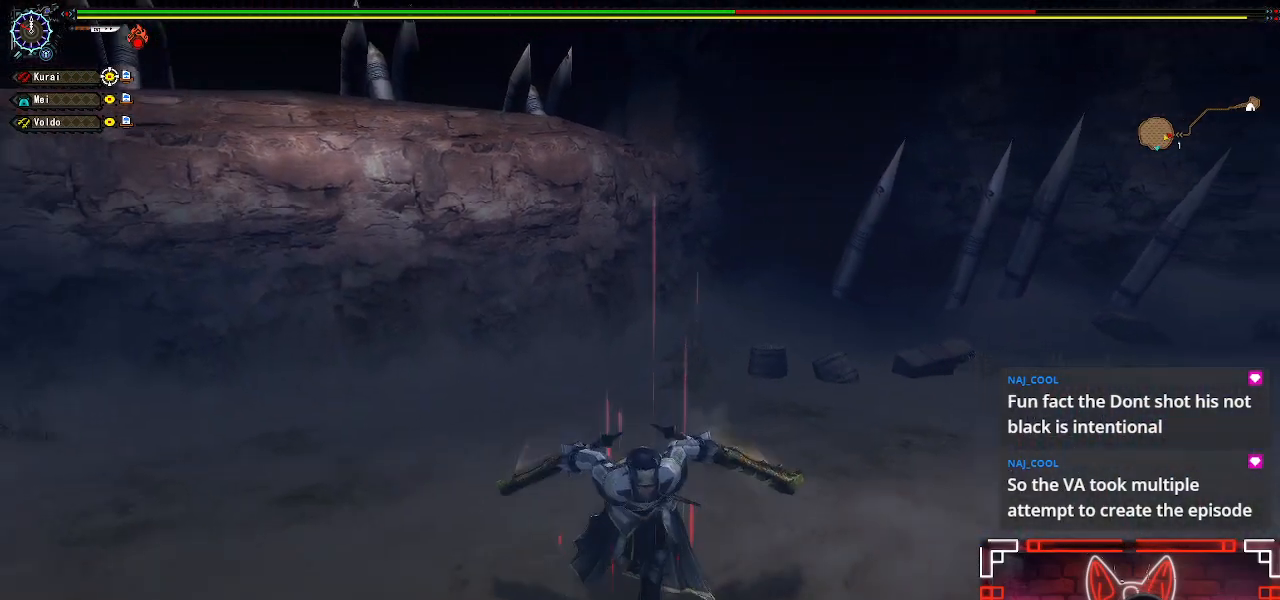
{"dt_ms": 500, "buttons": [], "left_stick": "down", "right_stick": "center", "events": []}
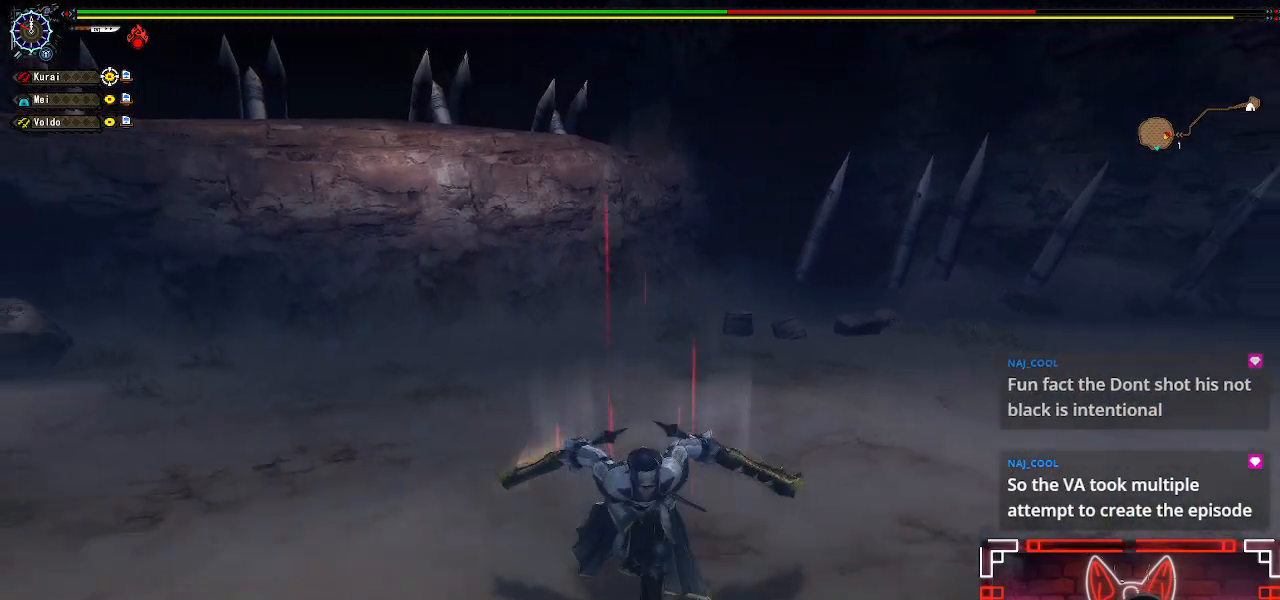
{"dt_ms": 500, "buttons": [], "left_stick": "down", "right_stick": "center", "events": []}
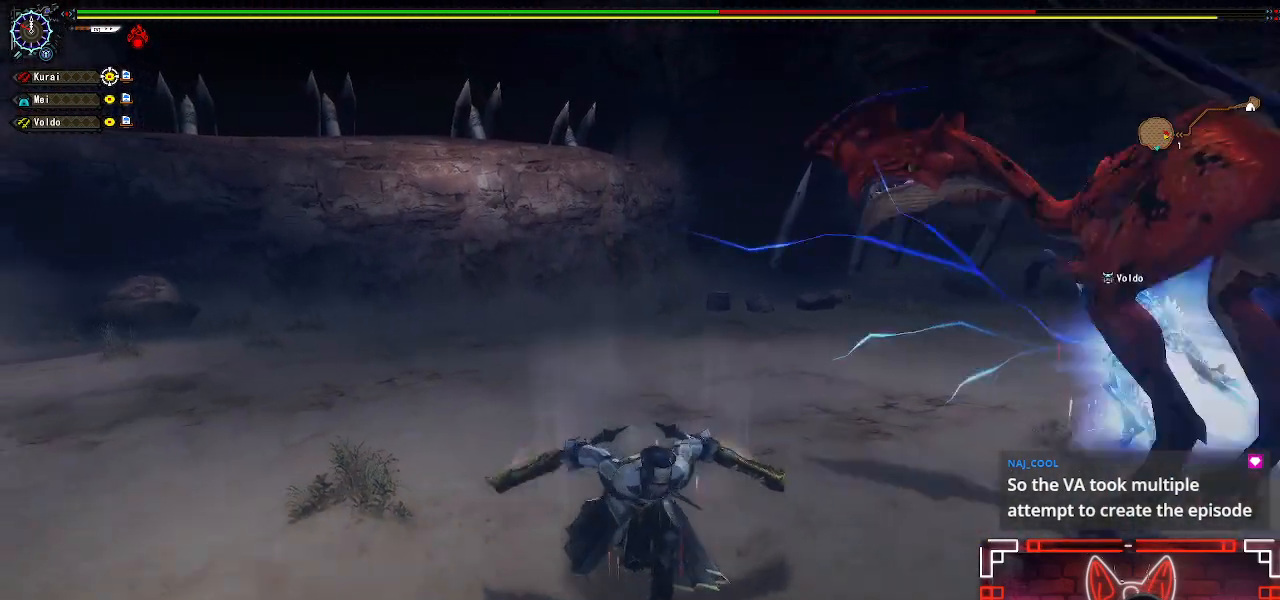
{"dt_ms": 500, "buttons": [], "left_stick": "up-right", "right_stick": "center", "events": [[83, "left_stick", "down-right"], [233, "left_stick", "right"], [333, "B", "down"], [350, "left_stick", "up-right"], [467, "B", "up"]]}
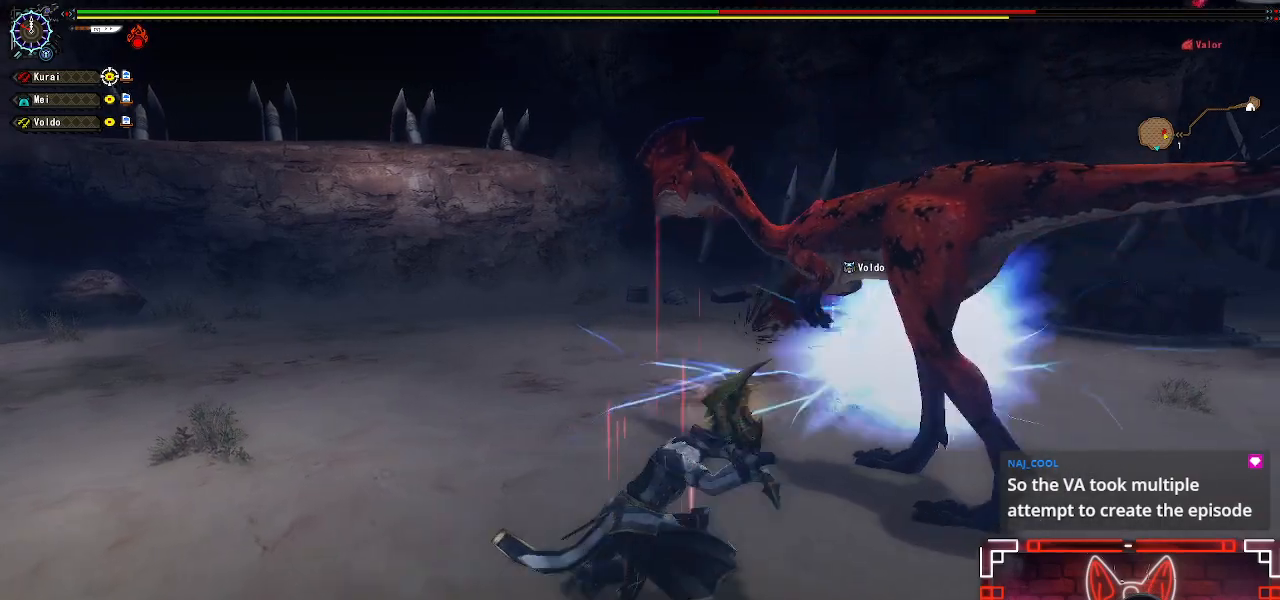
{"dt_ms": 500, "buttons": ["B"], "left_stick": "up-right", "right_stick": "center", "events": [[67, "B", "down"], [167, "B", "up"], [250, "B", "down"], [350, "B", "up"], [433, "B", "down"]]}
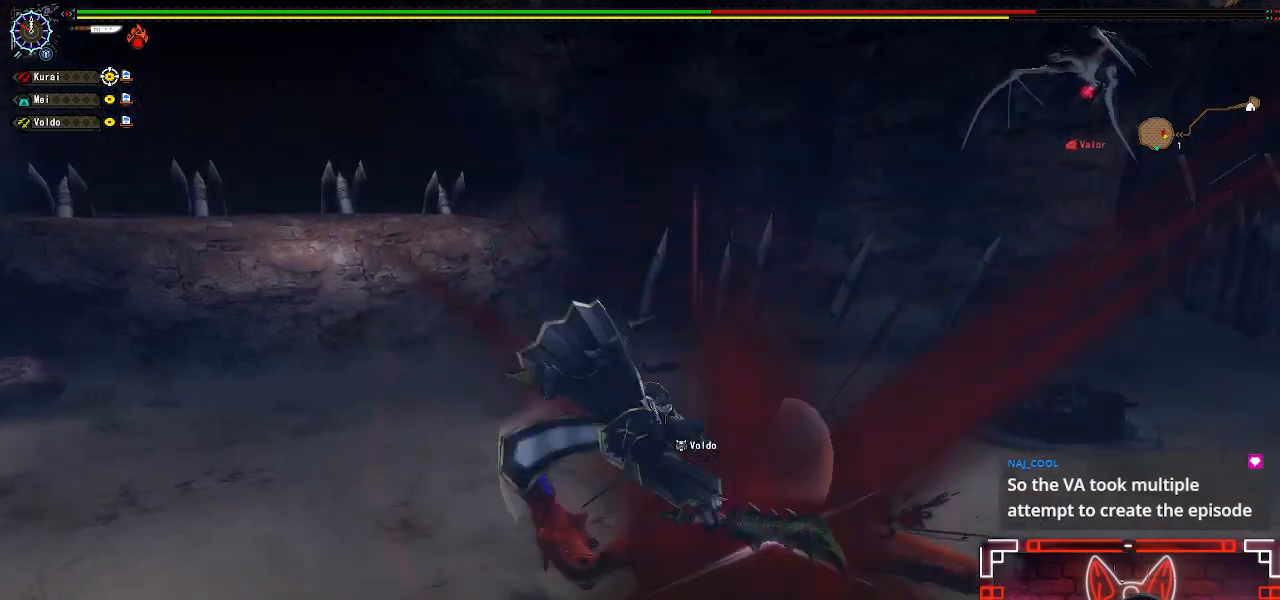
{"dt_ms": 500, "buttons": ["B"], "left_stick": "center", "right_stick": "center", "events": [[50, "B", "up"], [250, "B", "down"], [250, "left_stick", "center"], [383, "B", "up"], [467, "B", "down"]]}
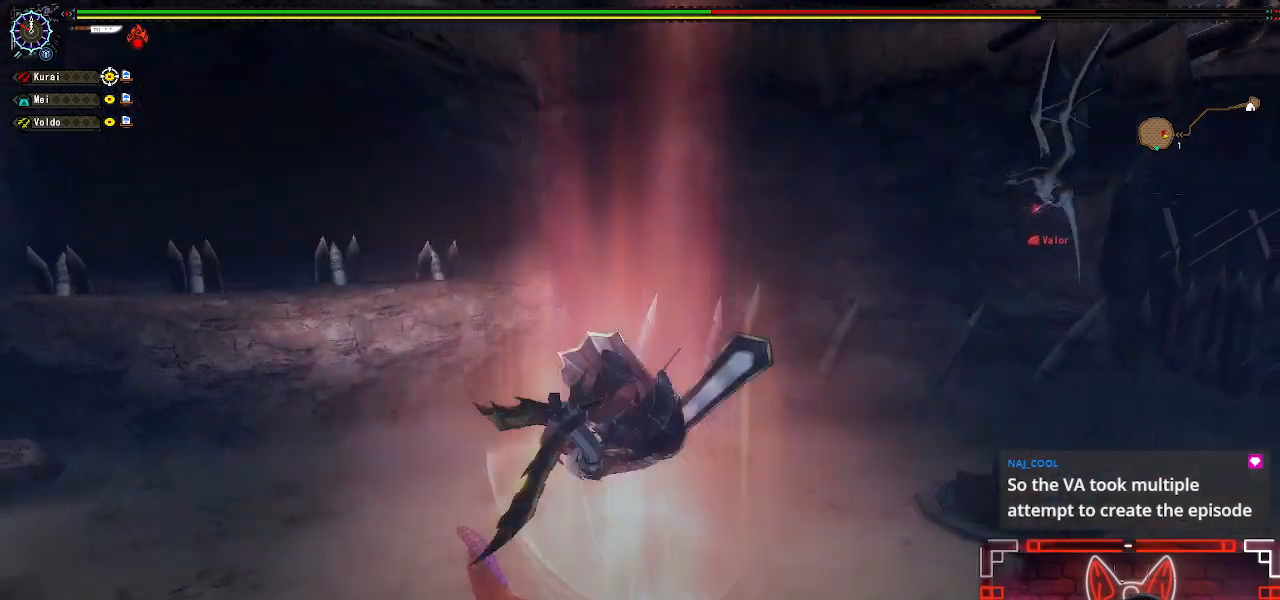
{"dt_ms": 500, "buttons": [], "left_stick": "up-left", "right_stick": "center", "events": [[67, "B", "up"], [150, "B", "down"], [250, "B", "up"], [267, "left_stick", "up-left"], [333, "B", "down"], [433, "B", "up"]]}
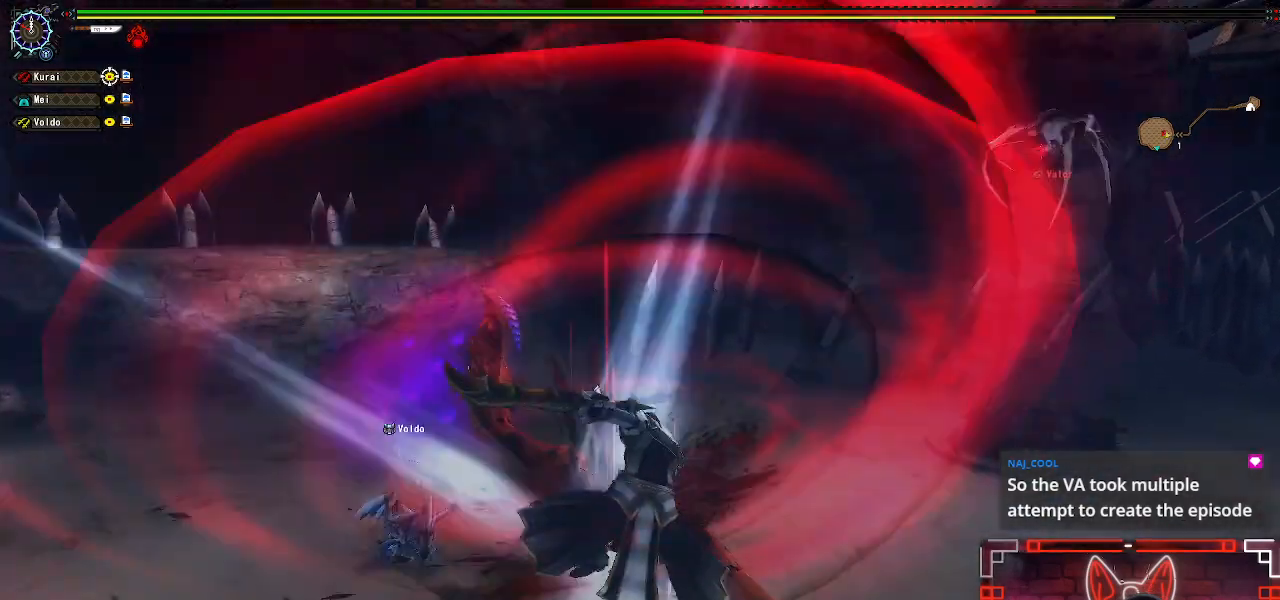
{"dt_ms": 500, "buttons": [], "left_stick": "center", "right_stick": "center", "events": [[17, "B", "down"], [67, "left_stick", "center"], [133, "B", "up"], [383, "Y", "down"], [500, "Y", "up"]]}
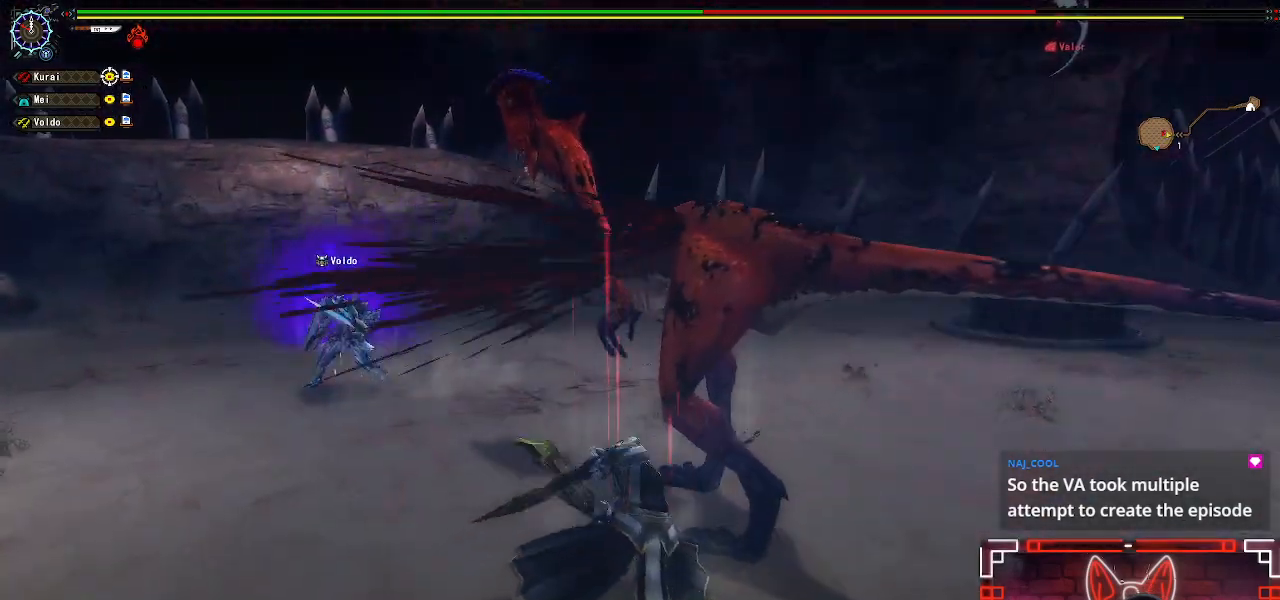
{"dt_ms": 500, "buttons": ["Y"], "left_stick": "up-left", "right_stick": "center", "events": [[83, "Y", "down"], [167, "Y", "up"], [267, "Y", "down"], [367, "Y", "up"], [467, "Y", "down"], [467, "left_stick", "up-left"]]}
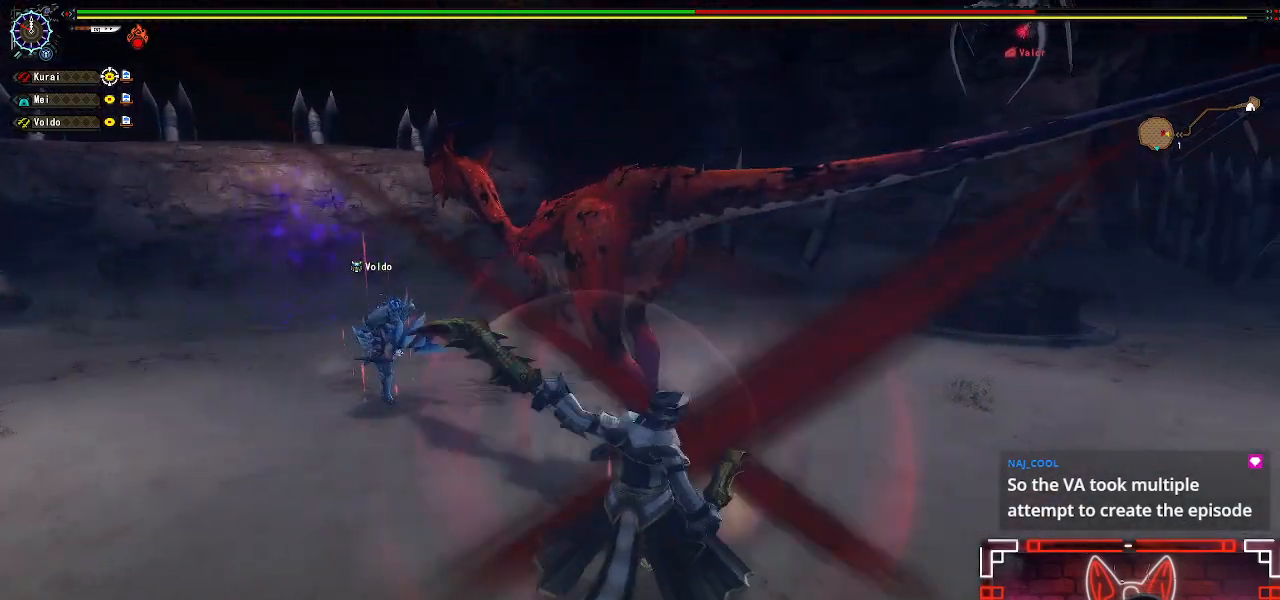
{"dt_ms": 500, "buttons": [], "left_stick": "up-left", "right_stick": "center", "events": [[50, "Y", "up"], [133, "Y", "down"], [250, "Y", "up"], [333, "Y", "down"], [417, "Y", "up"]]}
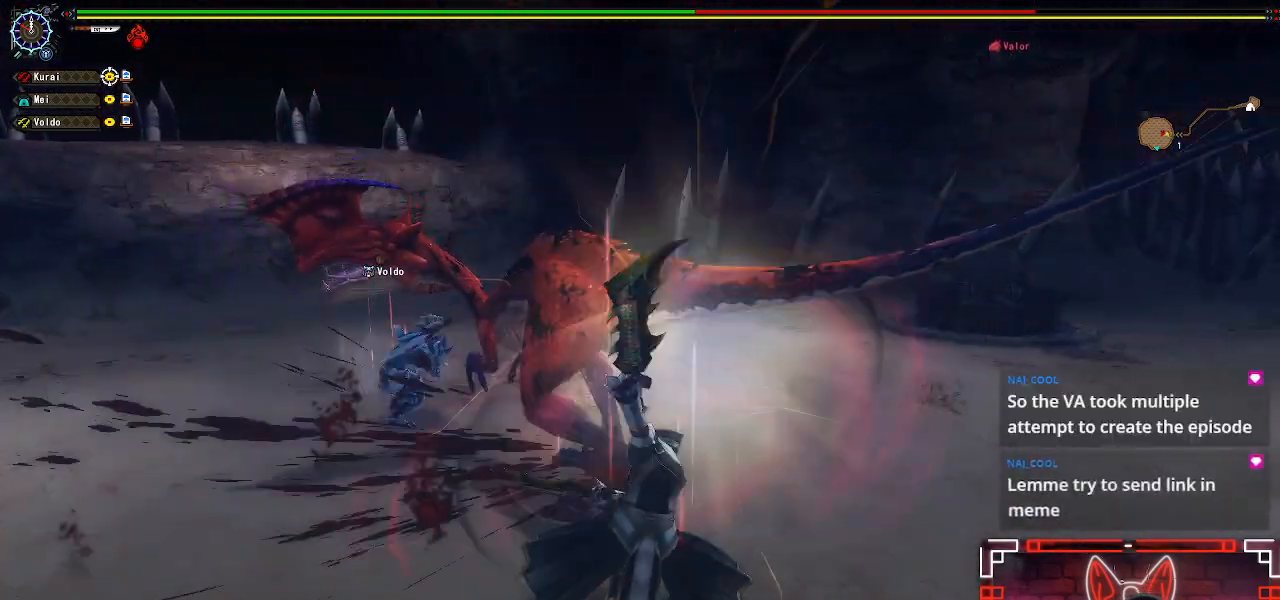
{"dt_ms": 500, "buttons": ["Y"], "left_stick": "center", "right_stick": "center", "events": [[17, "Y", "down"], [33, "left_stick", "center"], [117, "Y", "up"], [217, "Y", "down"], [317, "Y", "up"], [417, "Y", "down"]]}
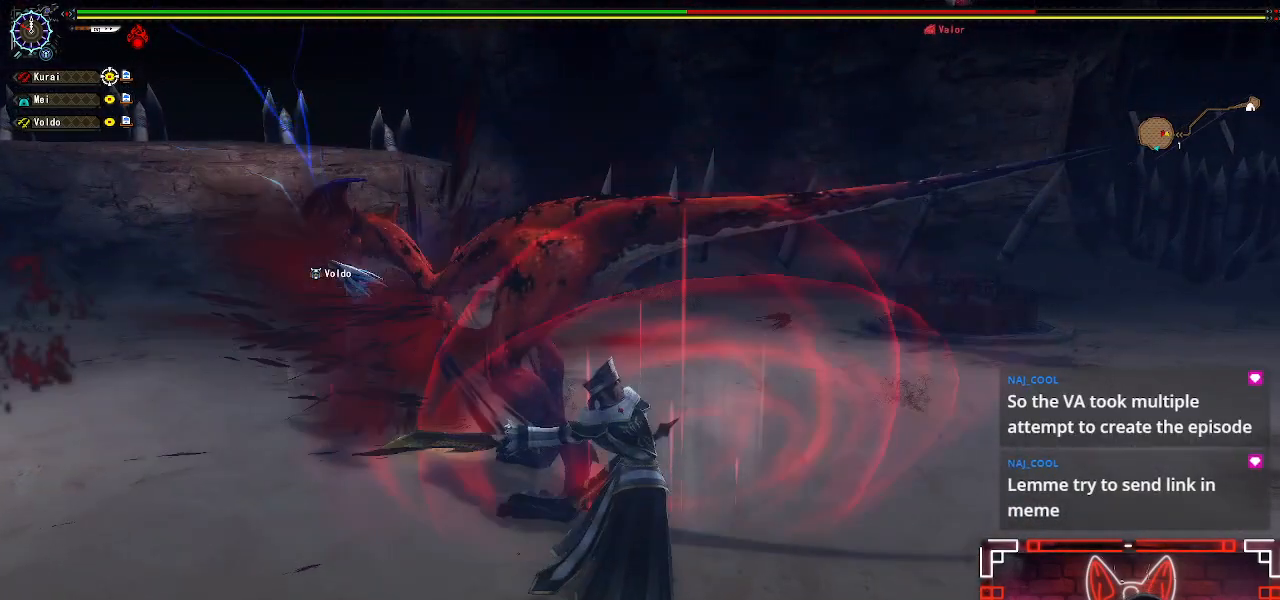
{"dt_ms": 500, "buttons": [], "left_stick": "right", "right_stick": "center", "events": [[17, "left_stick", "right"], [33, "Y", "up"], [150, "Y", "down"], [167, "left_stick", "center"], [250, "Y", "up"], [250, "left_stick", "right"]]}
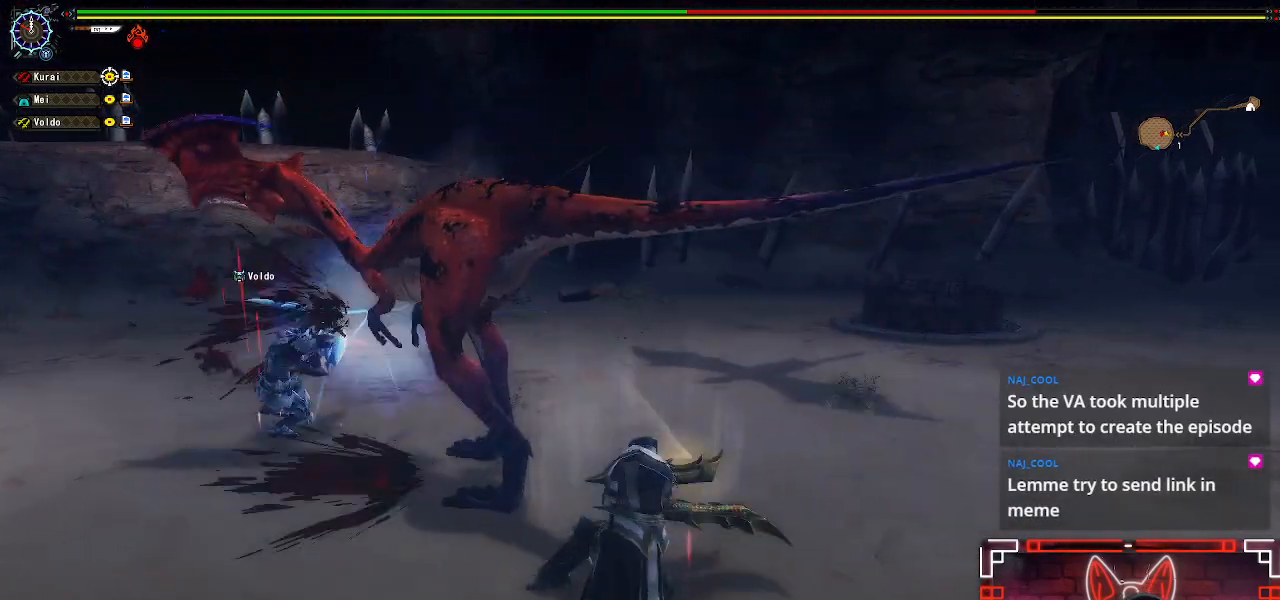
{"dt_ms": 500, "buttons": [], "left_stick": "center", "right_stick": "center", "events": [[267, "left_stick", "center"], [350, "left_stick", "right"], [483, "left_stick", "center"]]}
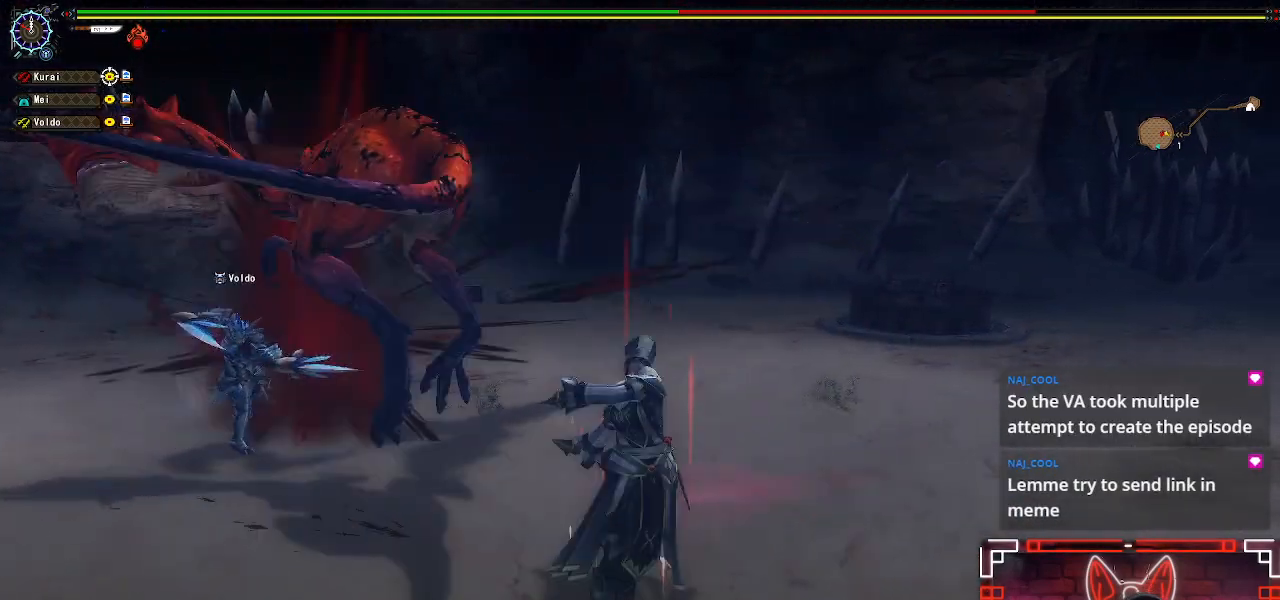
{"dt_ms": 500, "buttons": [], "left_stick": "right", "right_stick": "left", "events": [[33, "left_stick", "right"], [333, "right_stick", "left"]]}
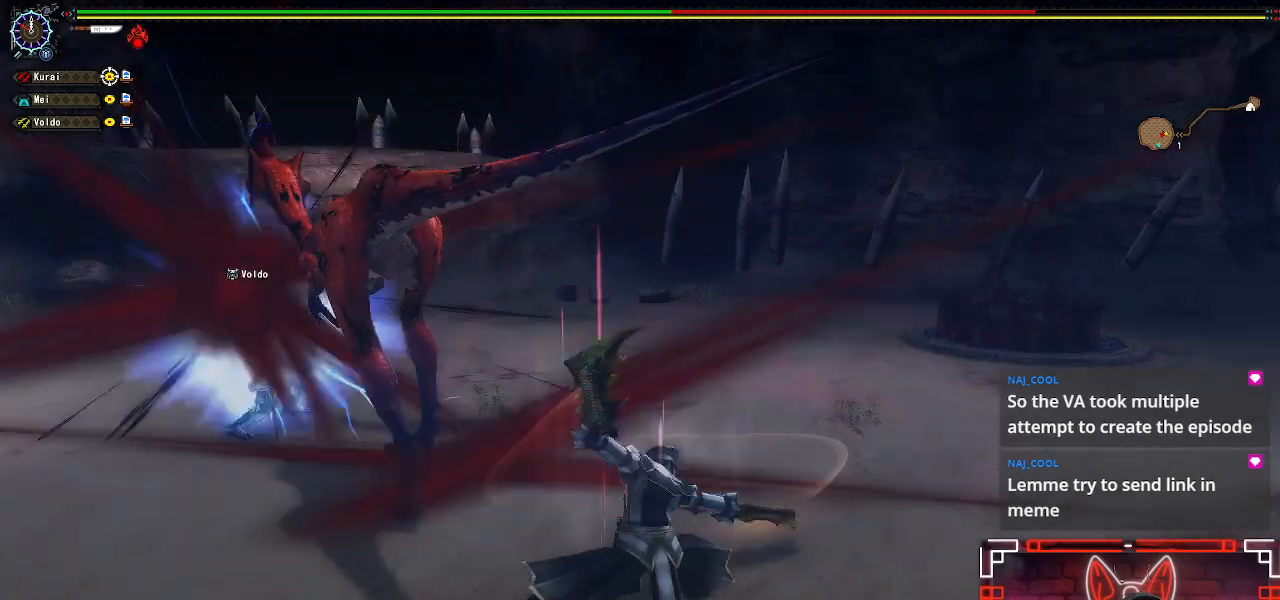
{"dt_ms": 500, "buttons": [], "left_stick": "right", "right_stick": "center", "events": [[150, "right_stick", "center"], [267, "left_stick", "center"], [367, "left_stick", "right"]]}
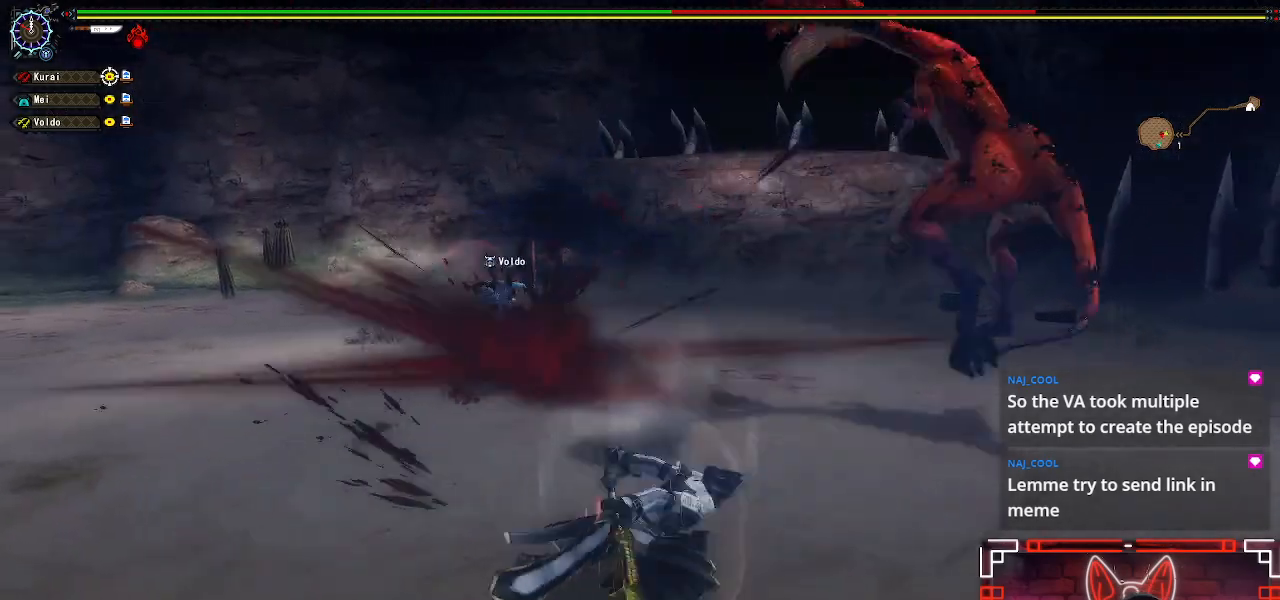
{"dt_ms": 500, "buttons": [], "left_stick": "up-right", "right_stick": "center", "events": [[383, "left_stick", "up-right"]]}